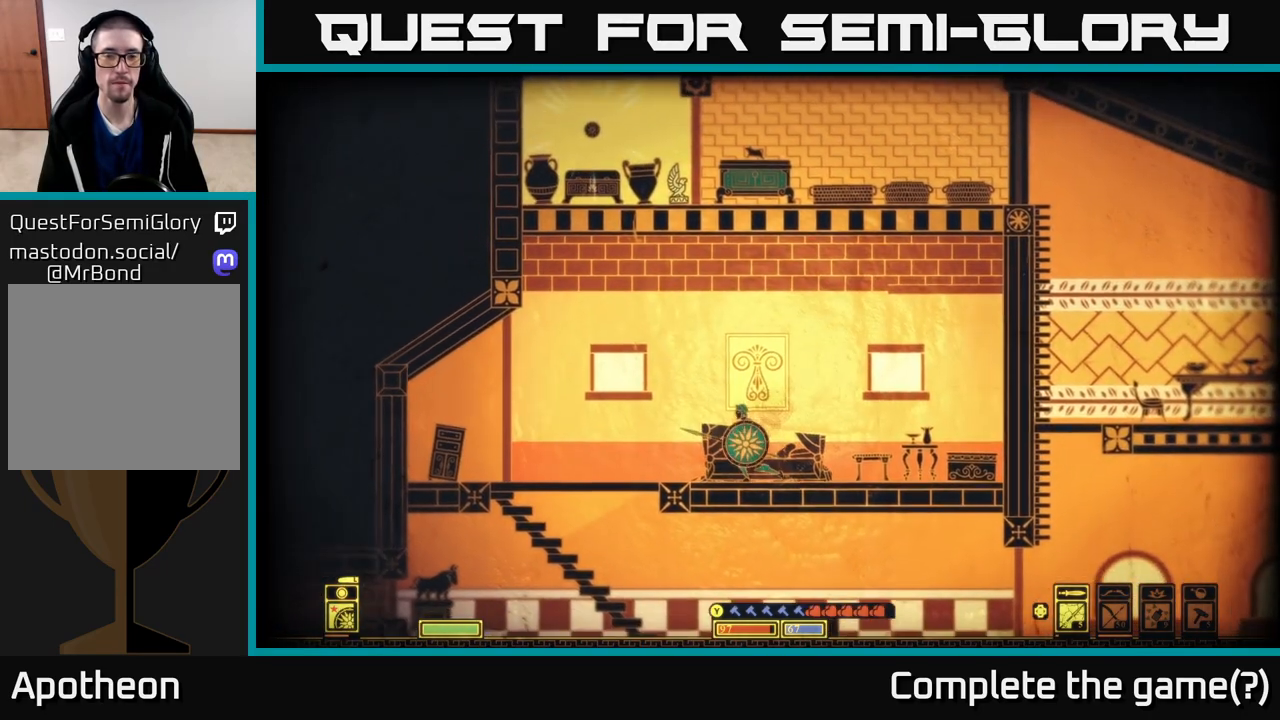
Gameplay with a controller (Xbox layout); each line is a JSON object with the inputs held at the frame after it. "events" lists button and stick changes between this image and that frame as [ms after this image, input, new state], when the widget could be followed in between.
{"buttons": ["A"], "left_stick": "center", "right_stick": "center", "events": [[317, "A", "down"]]}
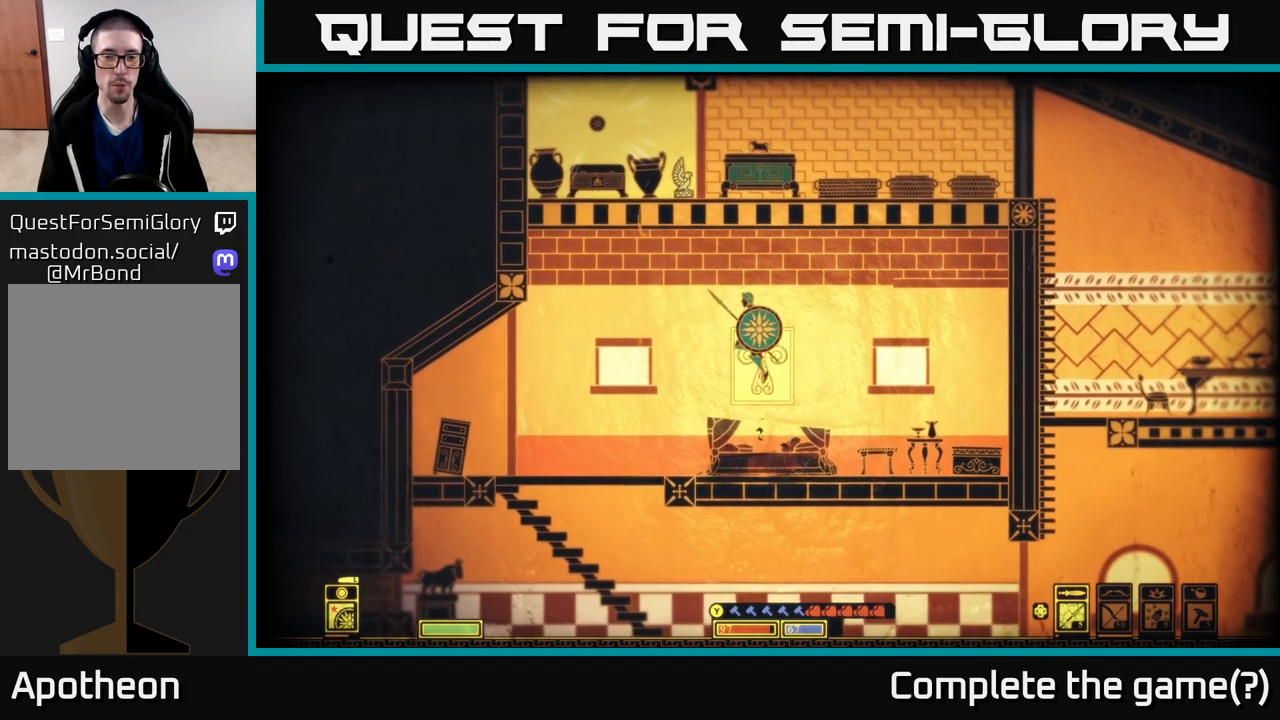
{"buttons": [], "left_stick": "center", "right_stick": "center", "events": [[333, "A", "up"]]}
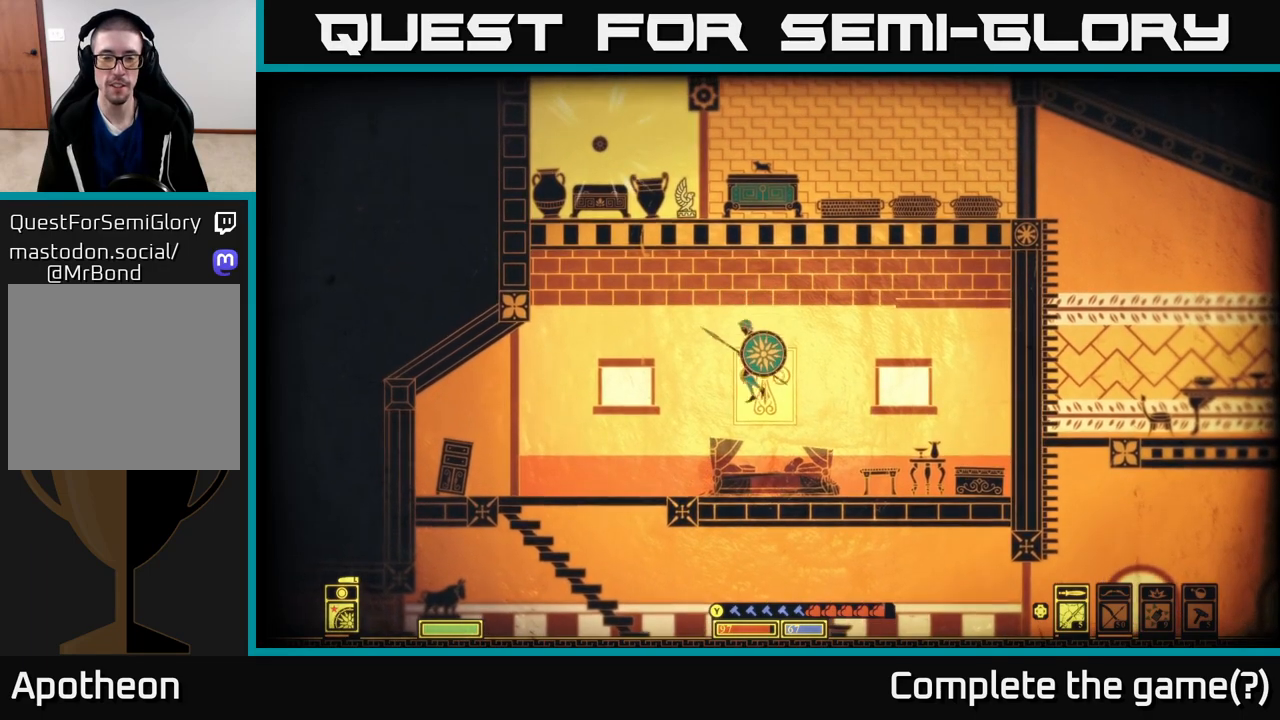
{"buttons": [], "left_stick": "center", "right_stick": "center", "events": [[200, "left_stick", "right"], [467, "left_stick", "center"]]}
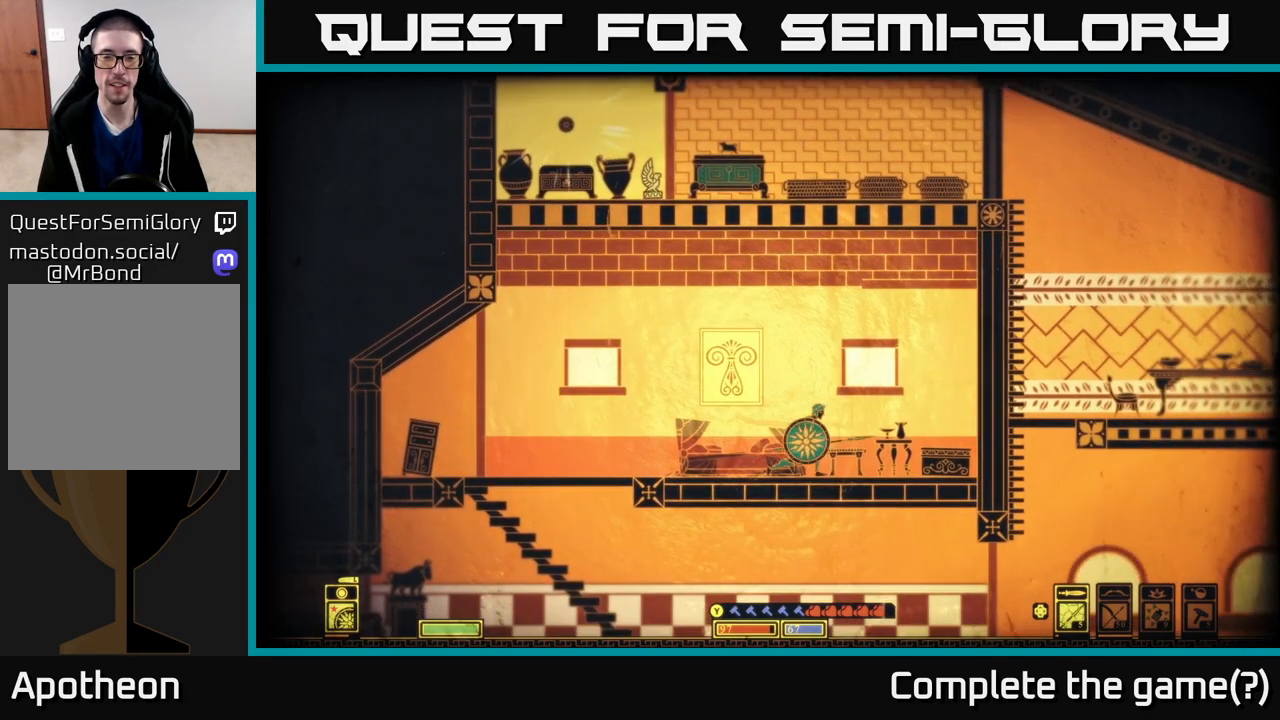
{"buttons": [], "left_stick": "center", "right_stick": "left", "events": [[100, "left_stick", "left"], [133, "right_stick", "left"], [183, "left_stick", "center"]]}
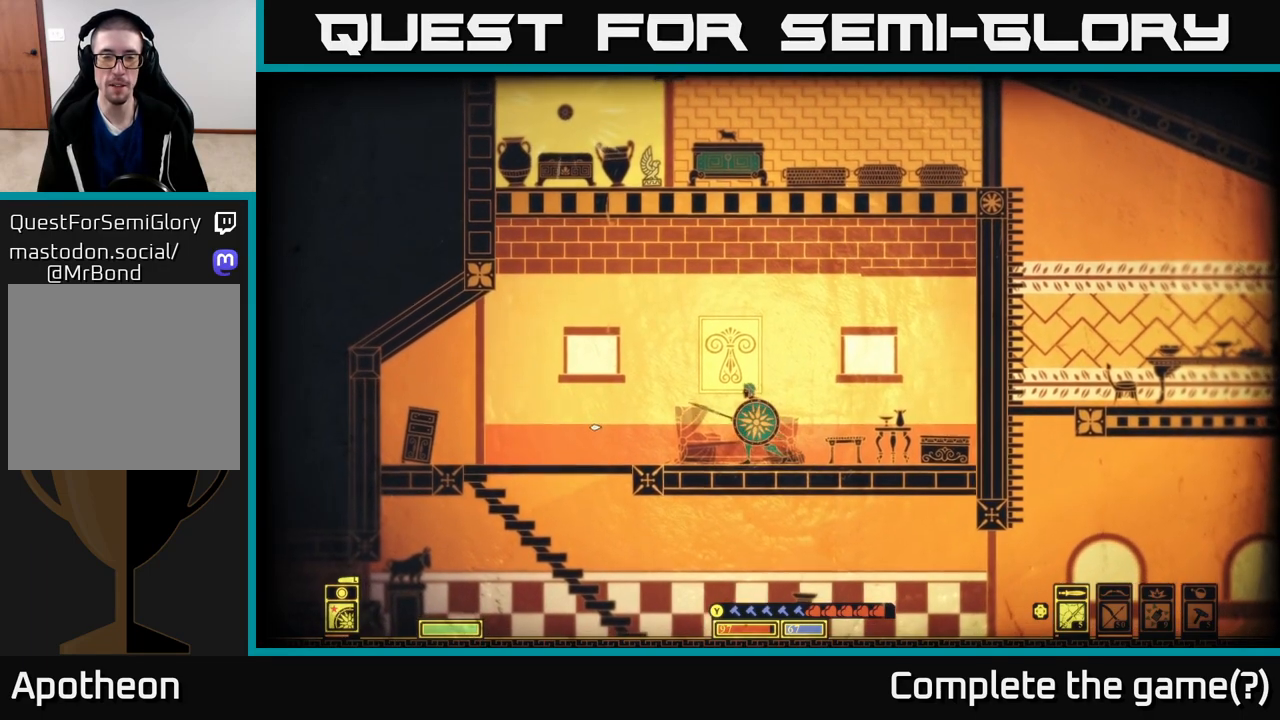
{"buttons": [], "left_stick": "center", "right_stick": "center", "events": [[300, "right_stick", "center"]]}
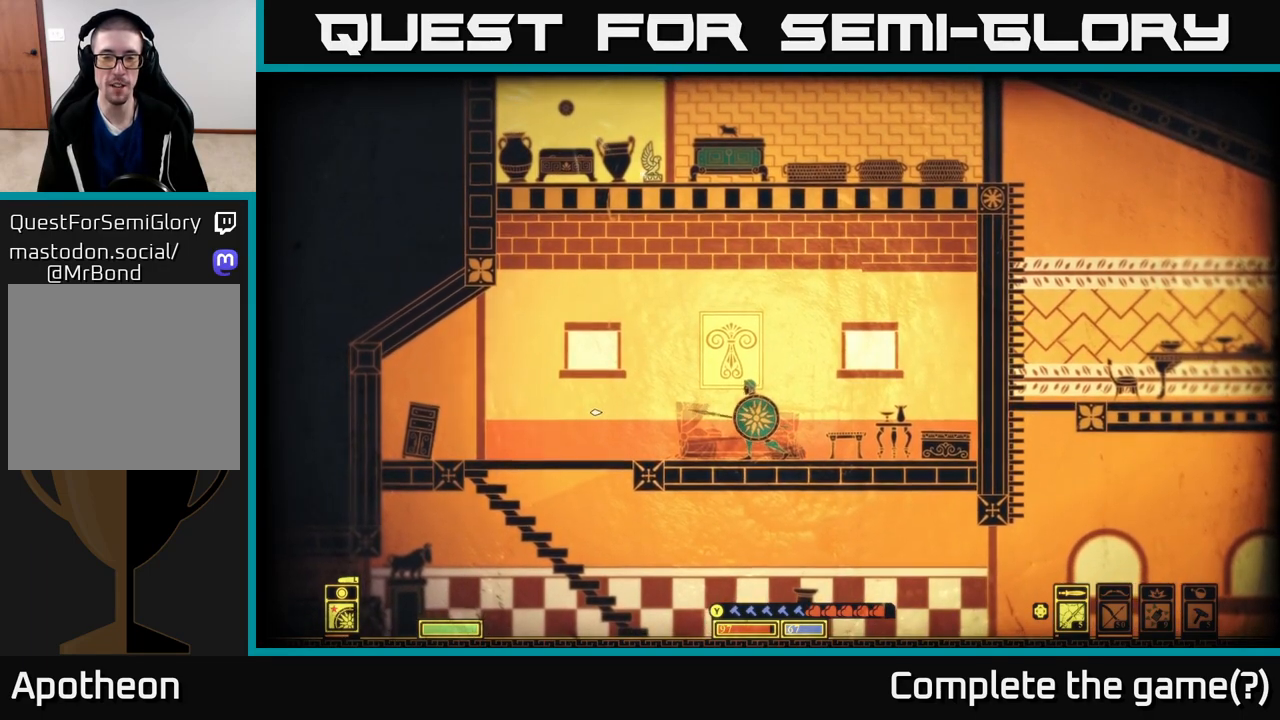
{"buttons": [], "left_stick": "right", "right_stick": "center", "events": [[100, "left_stick", "left"], [500, "left_stick", "right"]]}
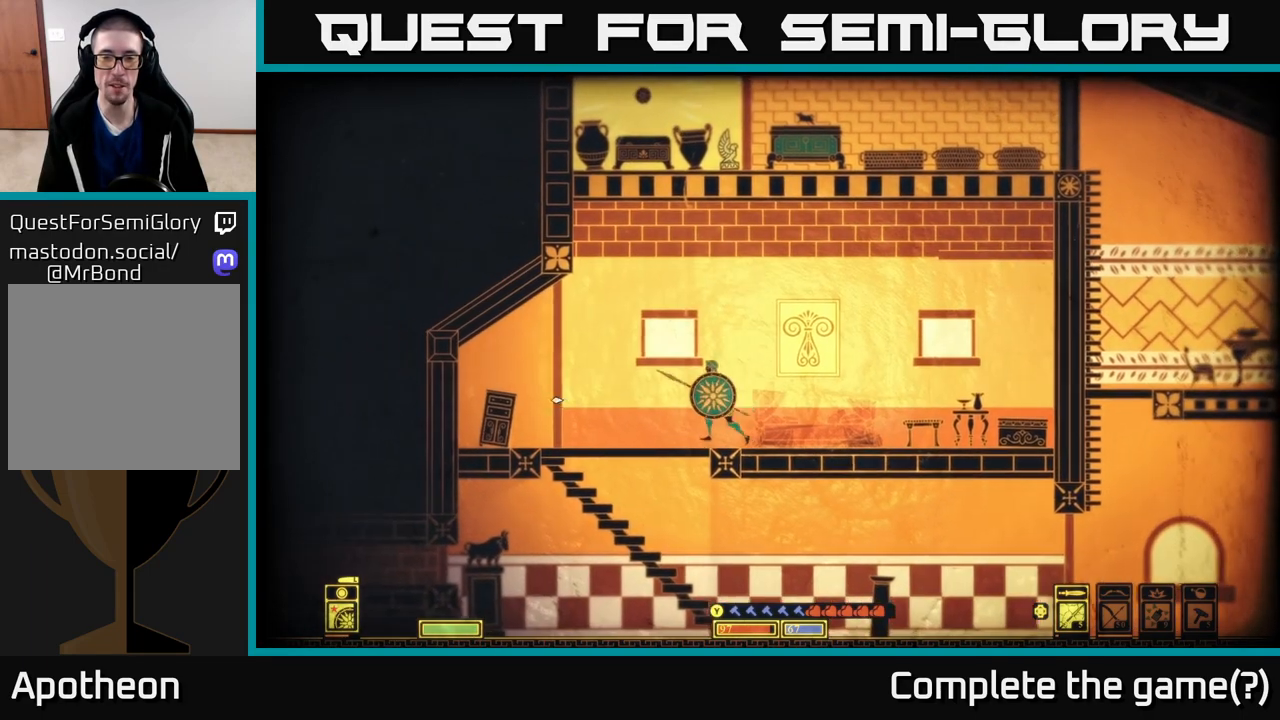
{"buttons": [], "left_stick": "right", "right_stick": "down-right", "events": [[167, "right_stick", "down-right"]]}
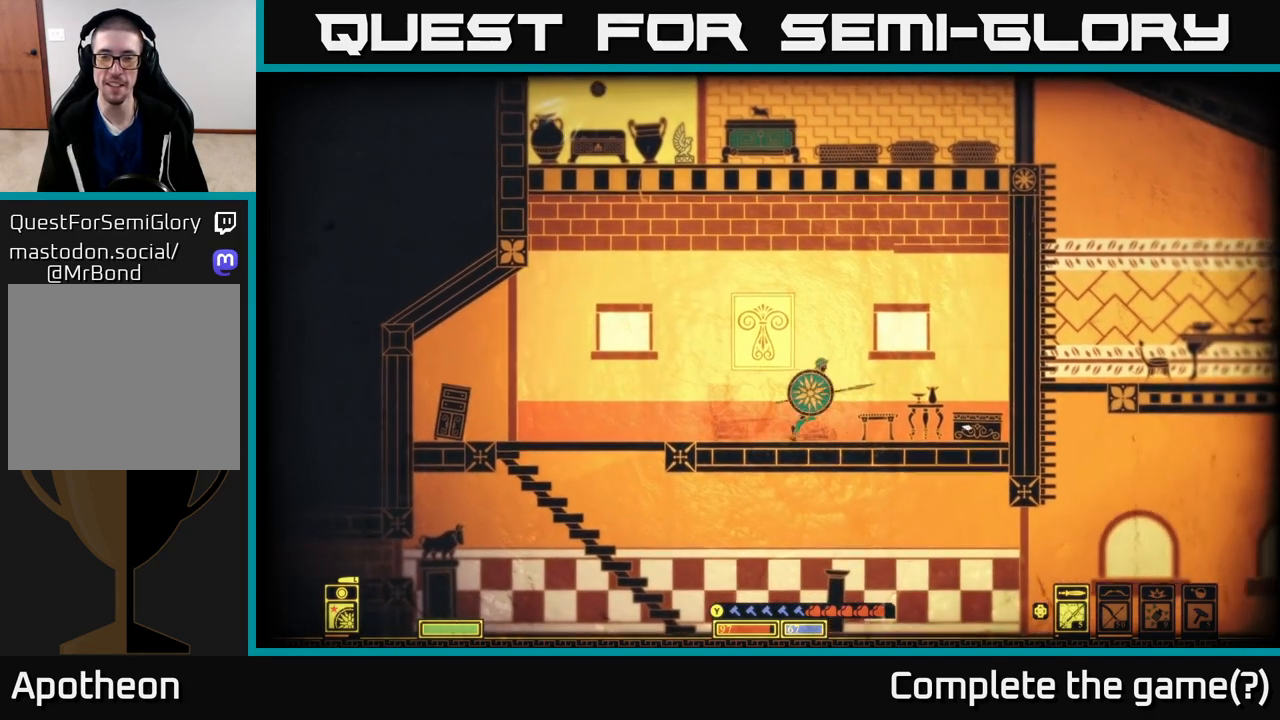
{"buttons": [], "left_stick": "right", "right_stick": "down-right", "events": [[117, "R2", "down"], [233, "R2", "up"]]}
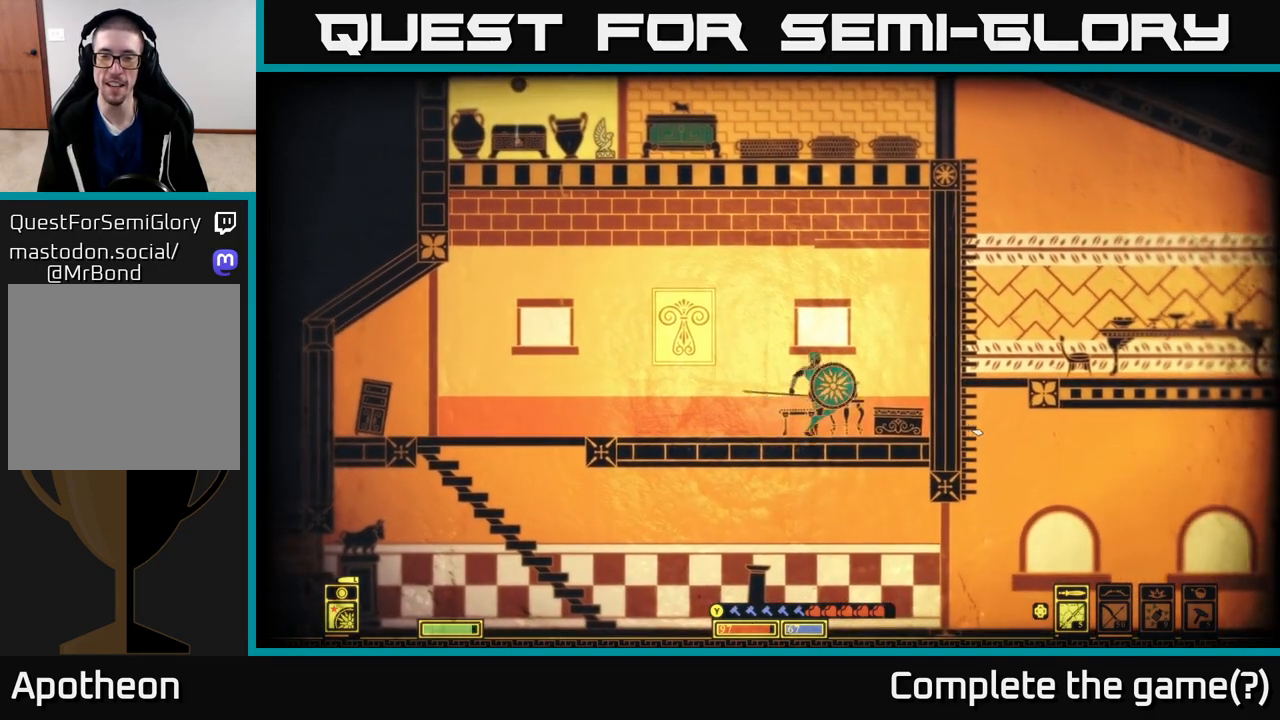
{"buttons": ["X"], "left_stick": "right", "right_stick": "center", "events": [[33, "left_stick", "center"], [233, "left_stick", "right"], [333, "right_stick", "center"], [500, "X", "down"]]}
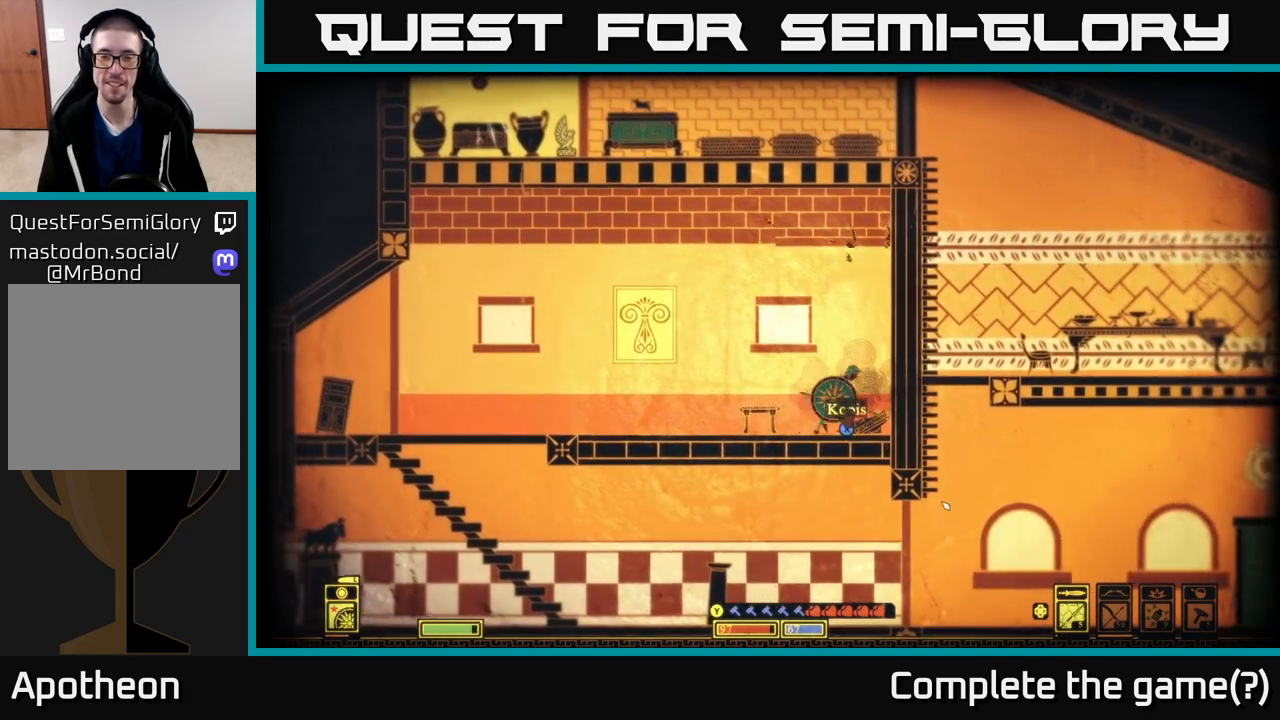
{"buttons": [], "left_stick": "center", "right_stick": "center", "events": [[83, "X", "up"], [133, "left_stick", "center"], [150, "X", "down"], [267, "X", "up"]]}
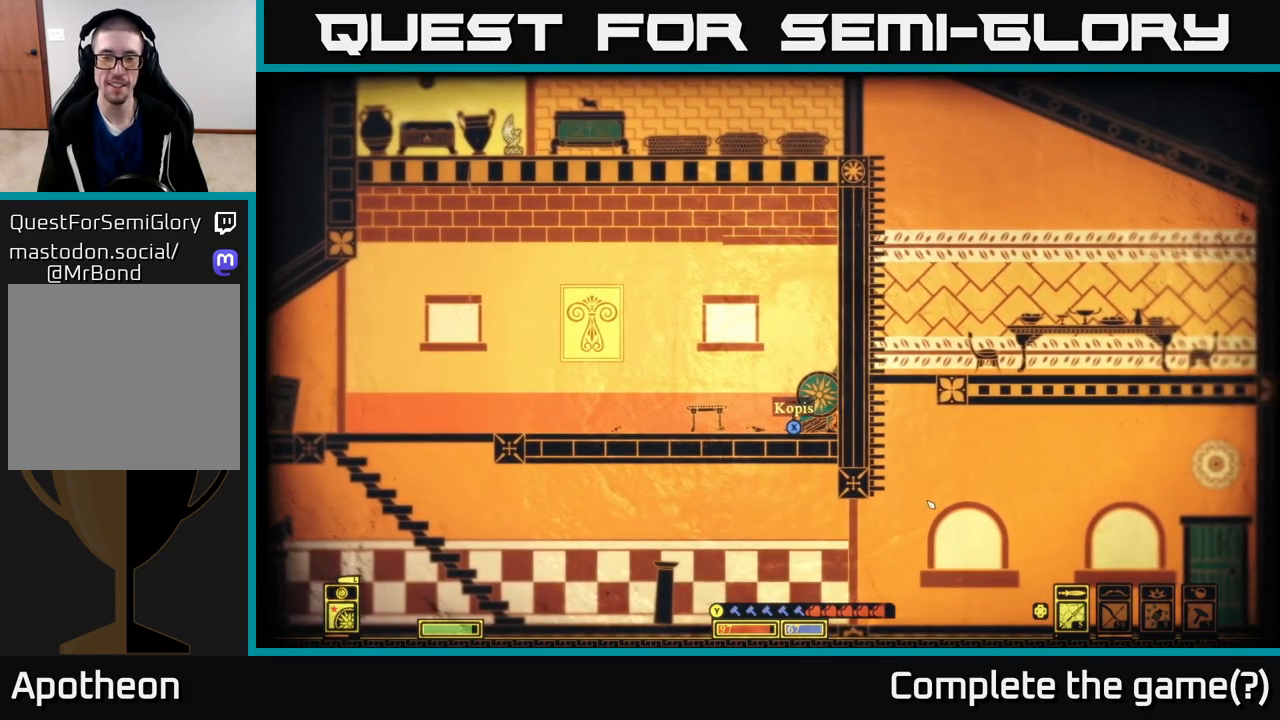
{"buttons": ["X"], "left_stick": "center", "right_stick": "center", "events": [[33, "X", "down"]]}
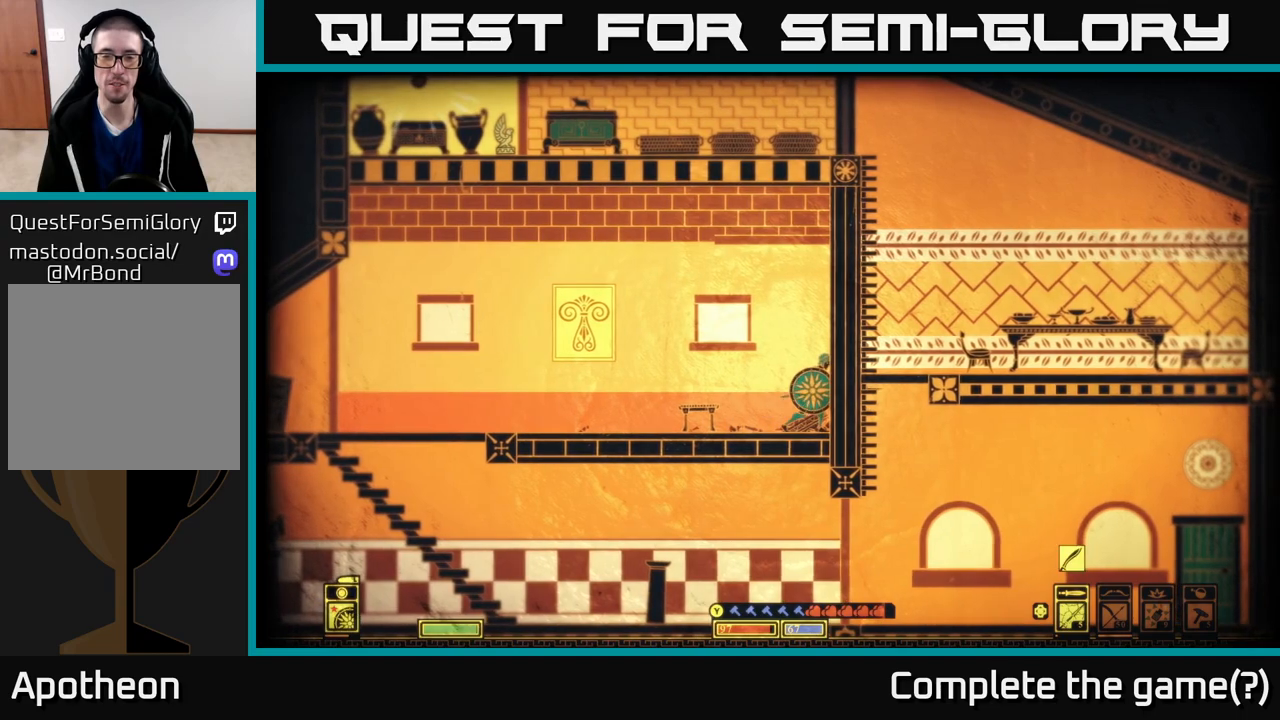
{"buttons": [], "left_stick": "center", "right_stick": "center", "events": [[283, "X", "up"]]}
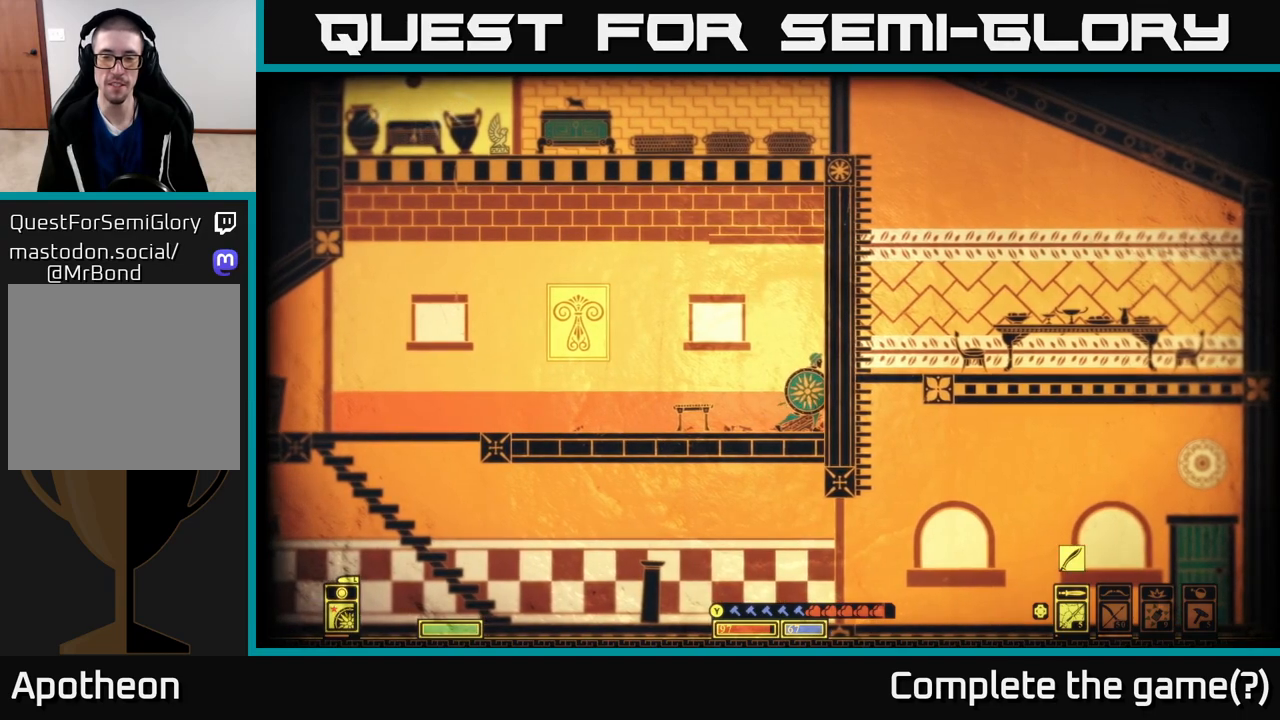
{"buttons": [], "left_stick": "left", "right_stick": "right", "events": [[33, "left_stick", "left"], [167, "right_stick", "right"]]}
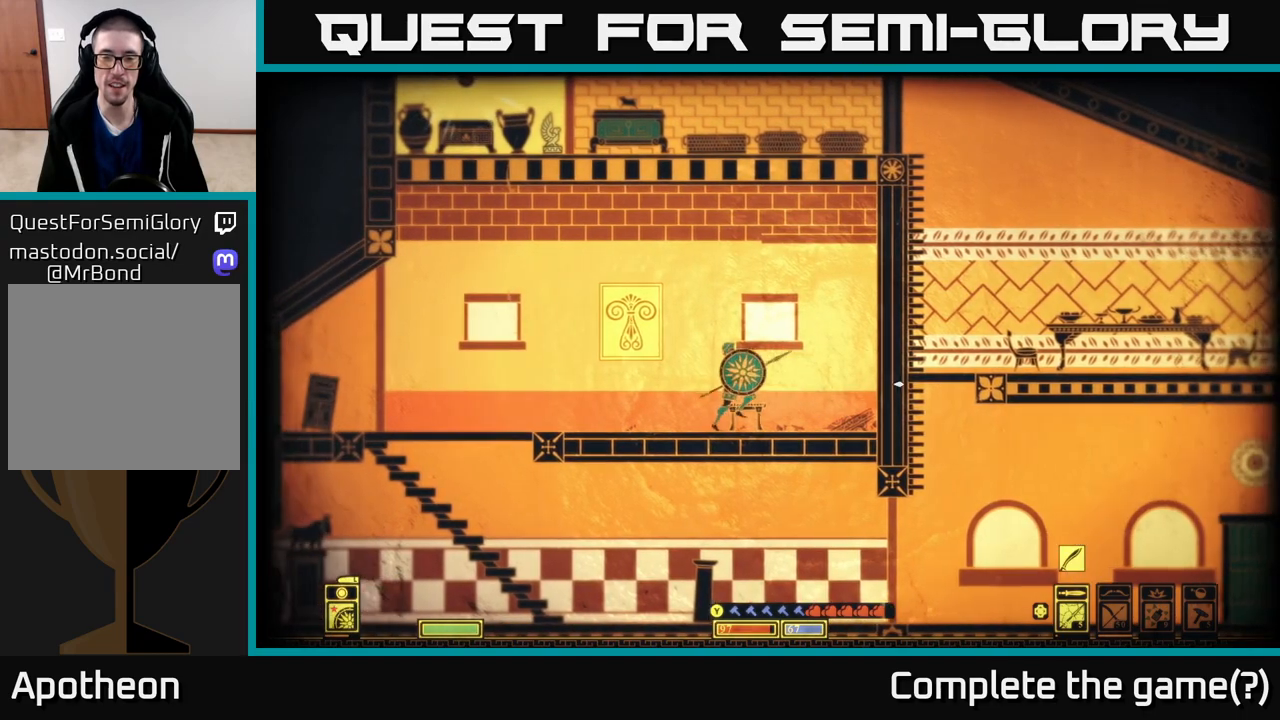
{"buttons": [], "left_stick": "left", "right_stick": "center", "events": [[133, "right_stick", "center"]]}
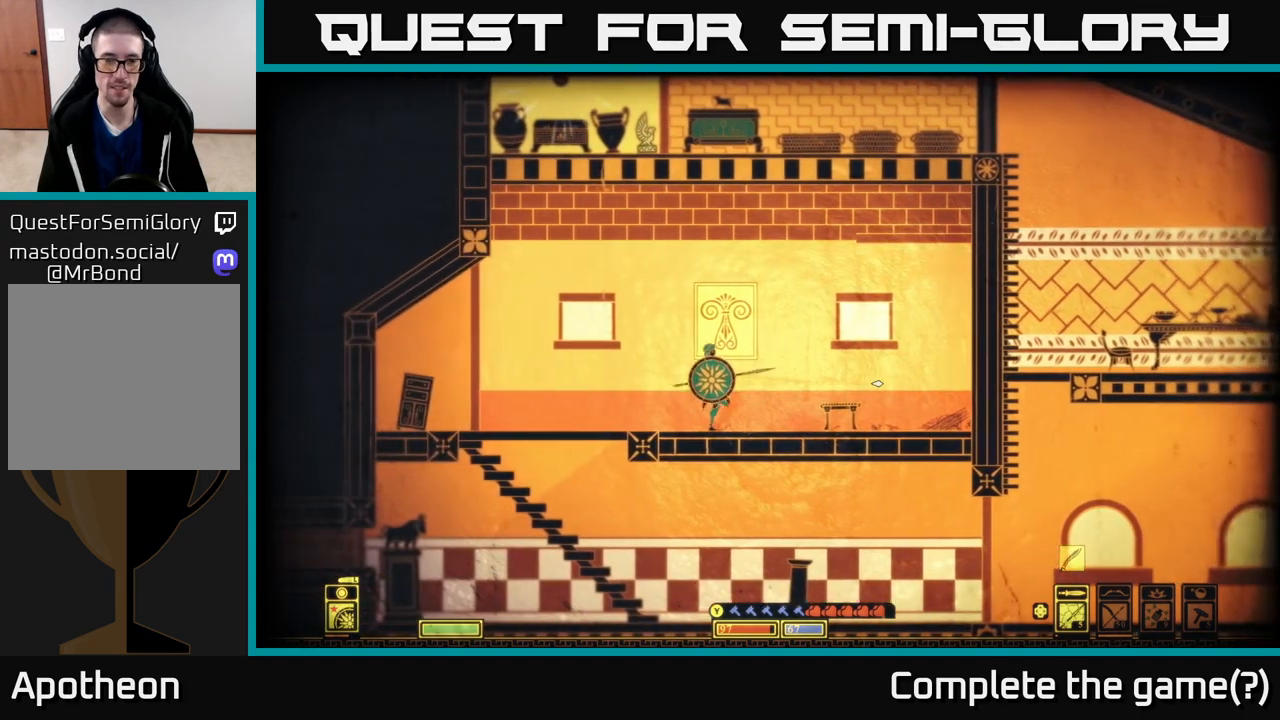
{"buttons": [], "left_stick": "down", "right_stick": "center", "events": [[483, "left_stick", "down"]]}
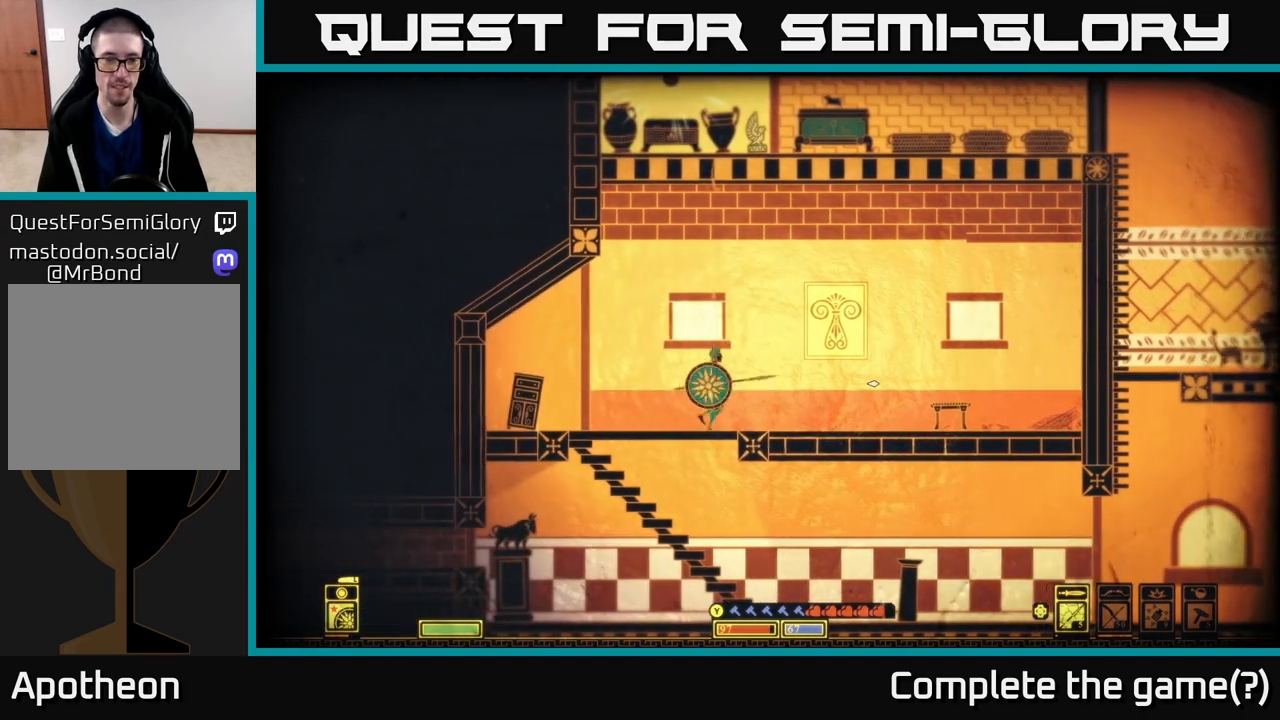
{"buttons": ["A"], "left_stick": "down", "right_stick": "center", "events": [[33, "A", "down"], [250, "A", "up"], [450, "A", "down"]]}
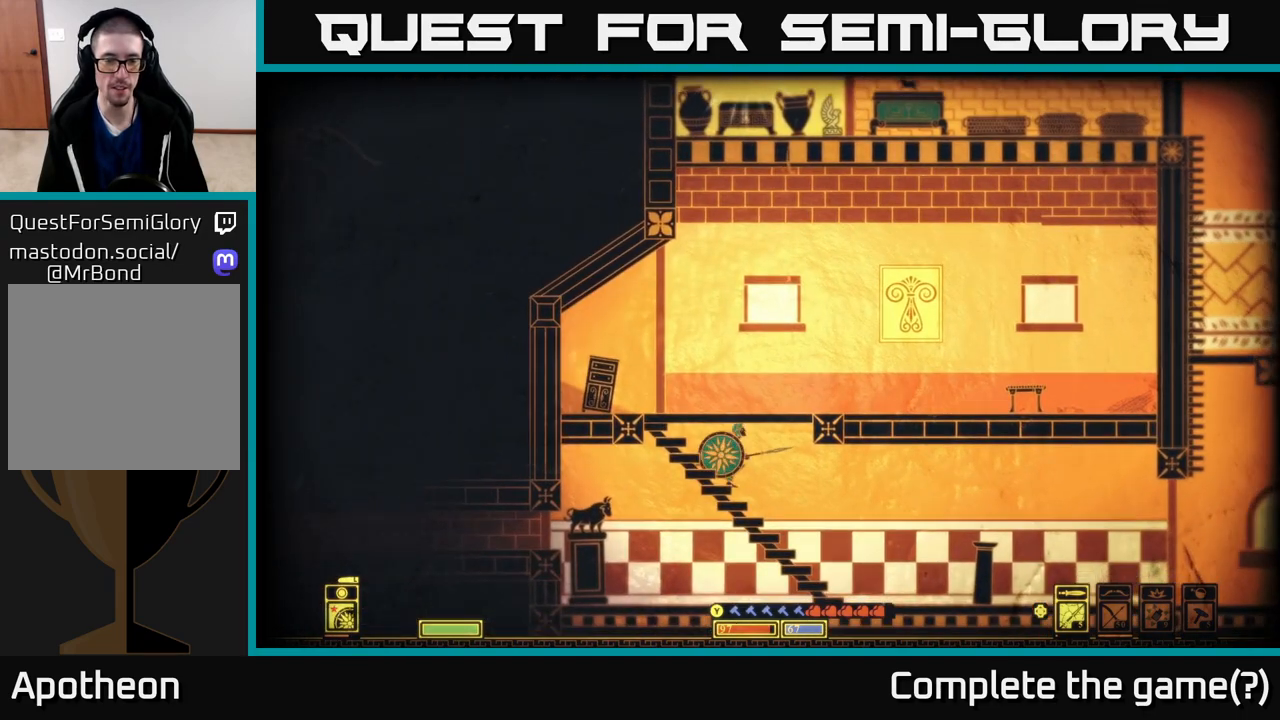
{"buttons": [], "left_stick": "left", "right_stick": "left", "events": [[117, "A", "up"], [167, "left_stick", "left"], [283, "right_stick", "left"]]}
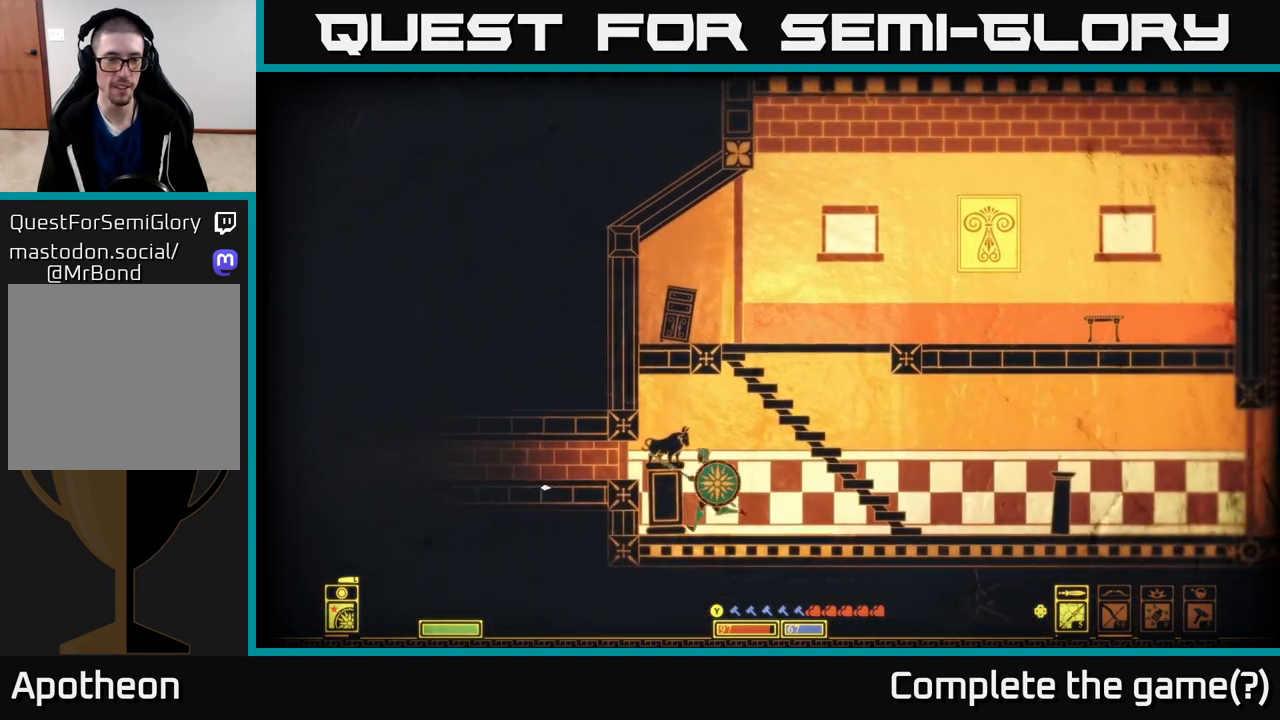
{"buttons": [], "left_stick": "center", "right_stick": "left", "events": [[467, "left_stick", "center"]]}
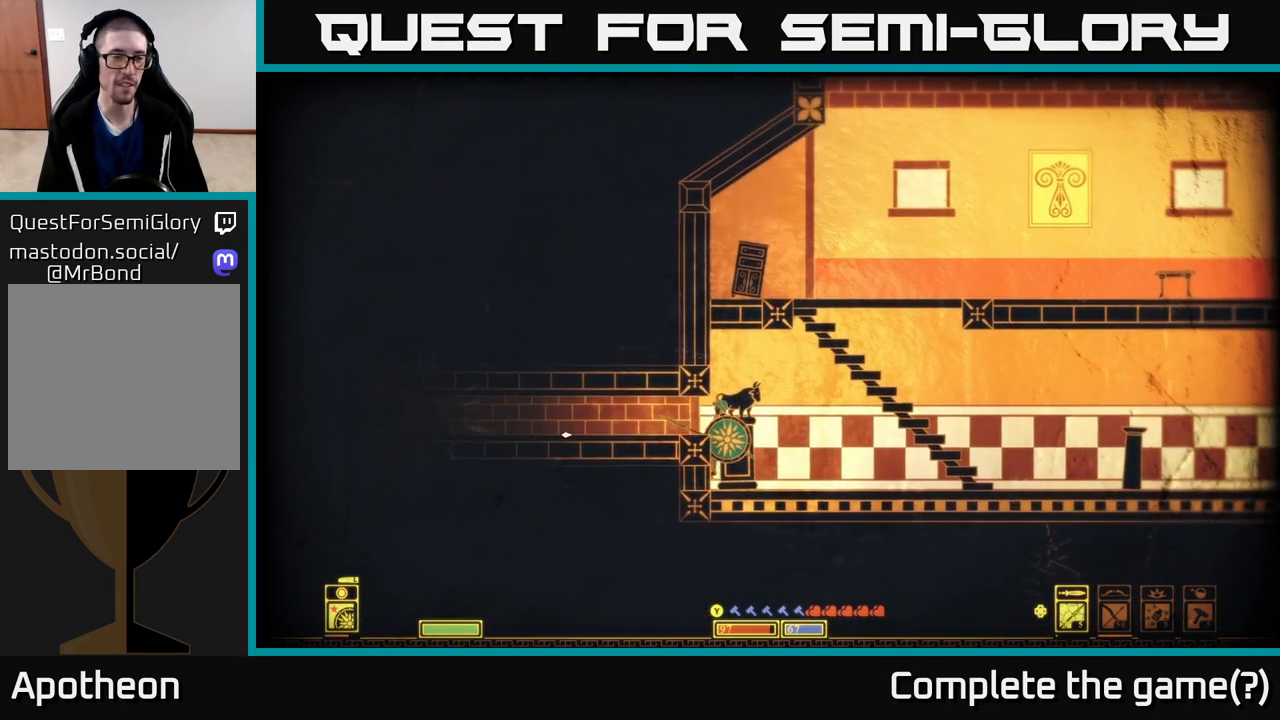
{"buttons": [], "left_stick": "center", "right_stick": "left", "events": []}
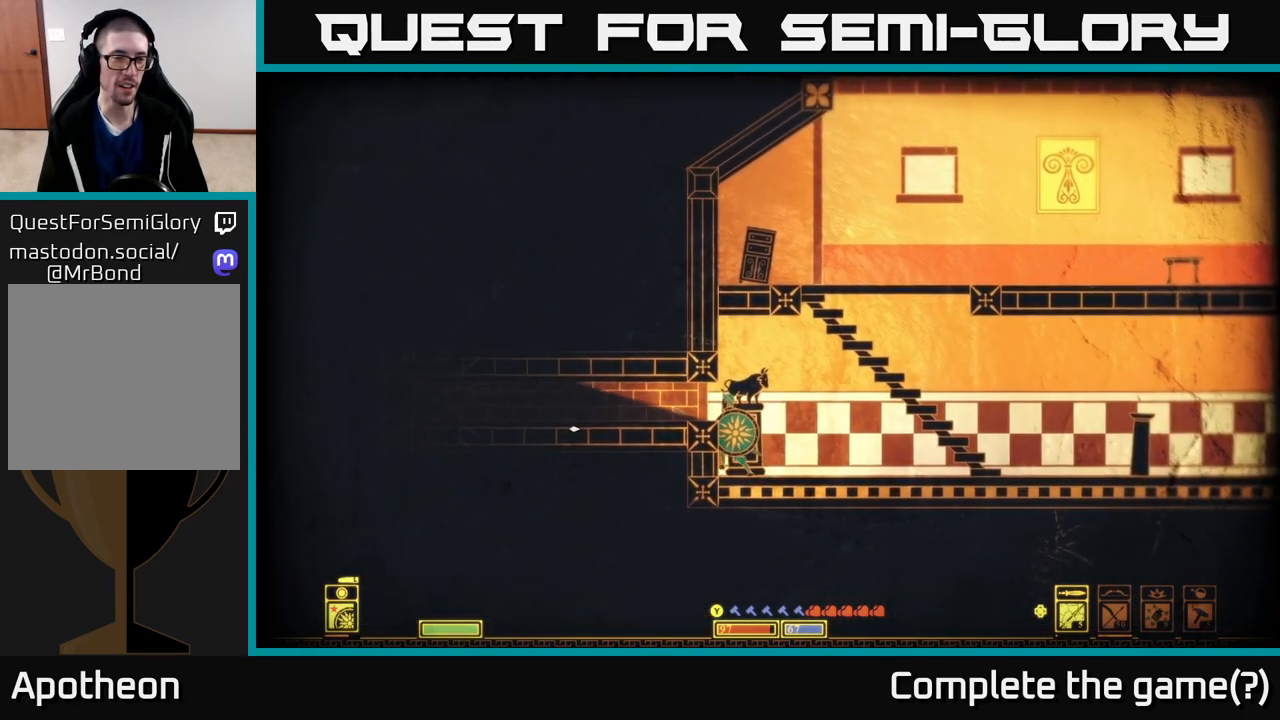
{"buttons": [], "left_stick": "center", "right_stick": "left", "events": []}
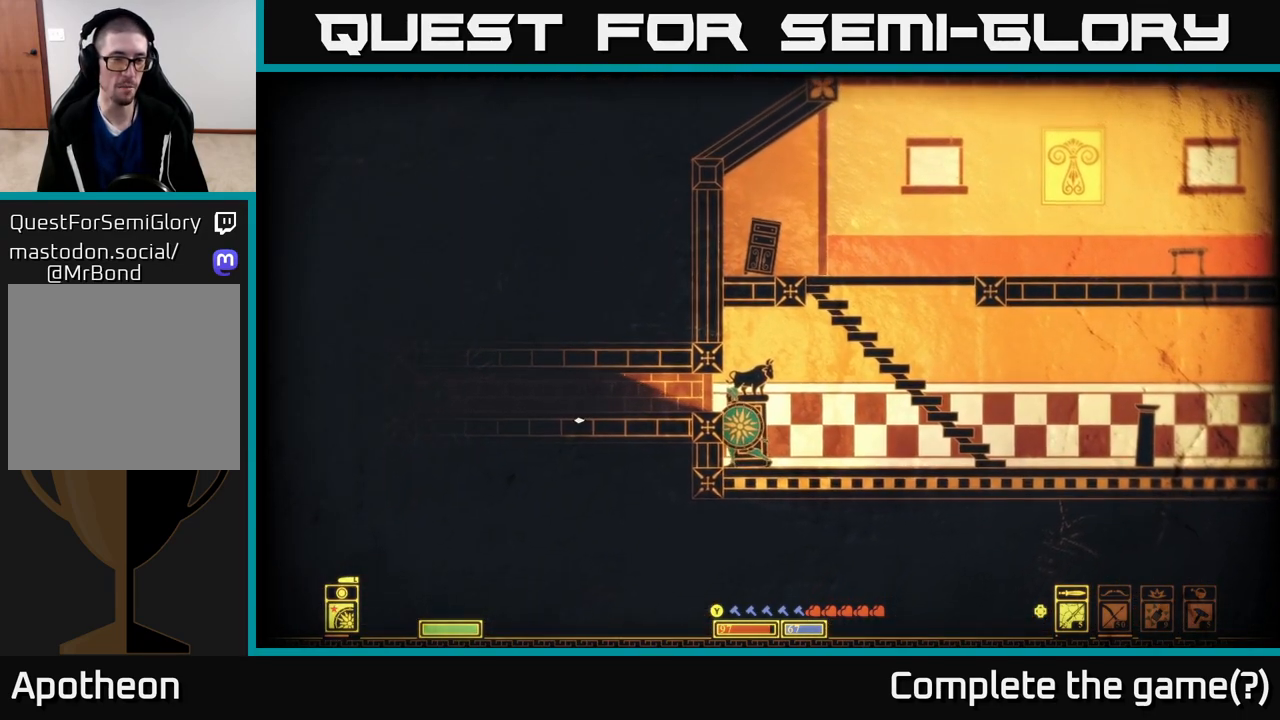
{"buttons": [], "left_stick": "center", "right_stick": "left", "events": [[33, "left_stick", "right"], [383, "left_stick", "center"]]}
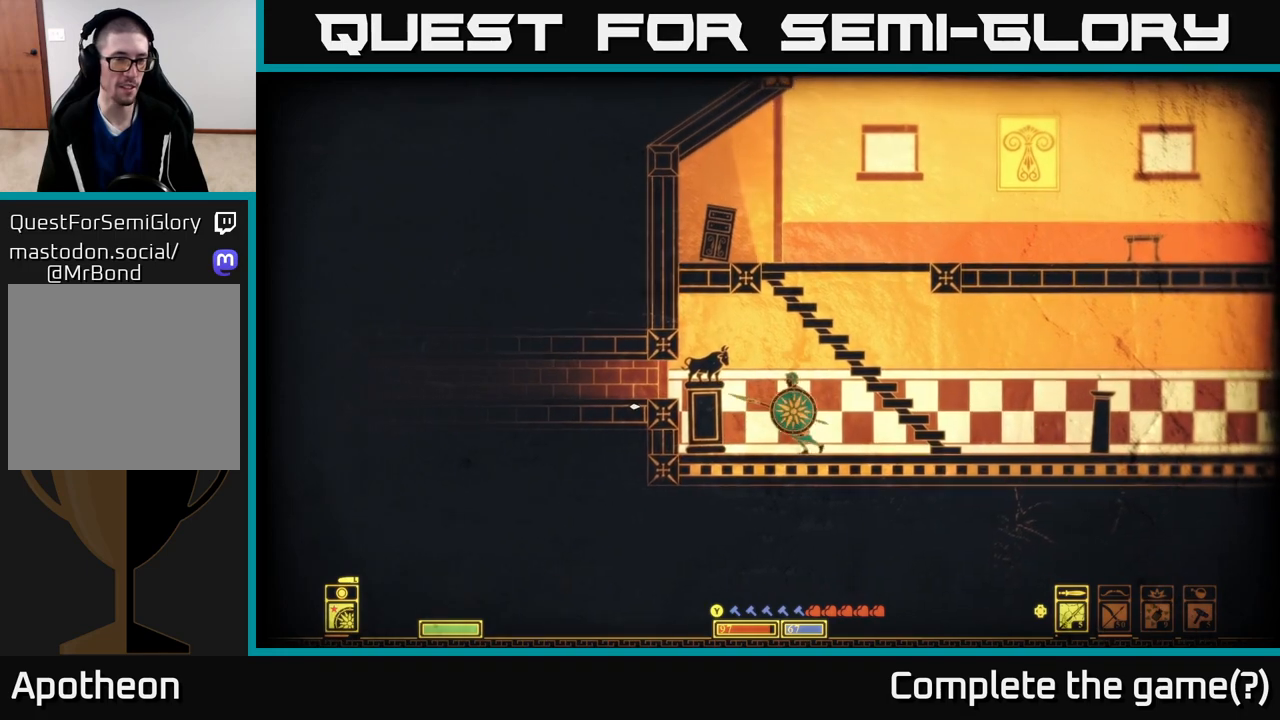
{"buttons": [], "left_stick": "center", "right_stick": "left", "events": []}
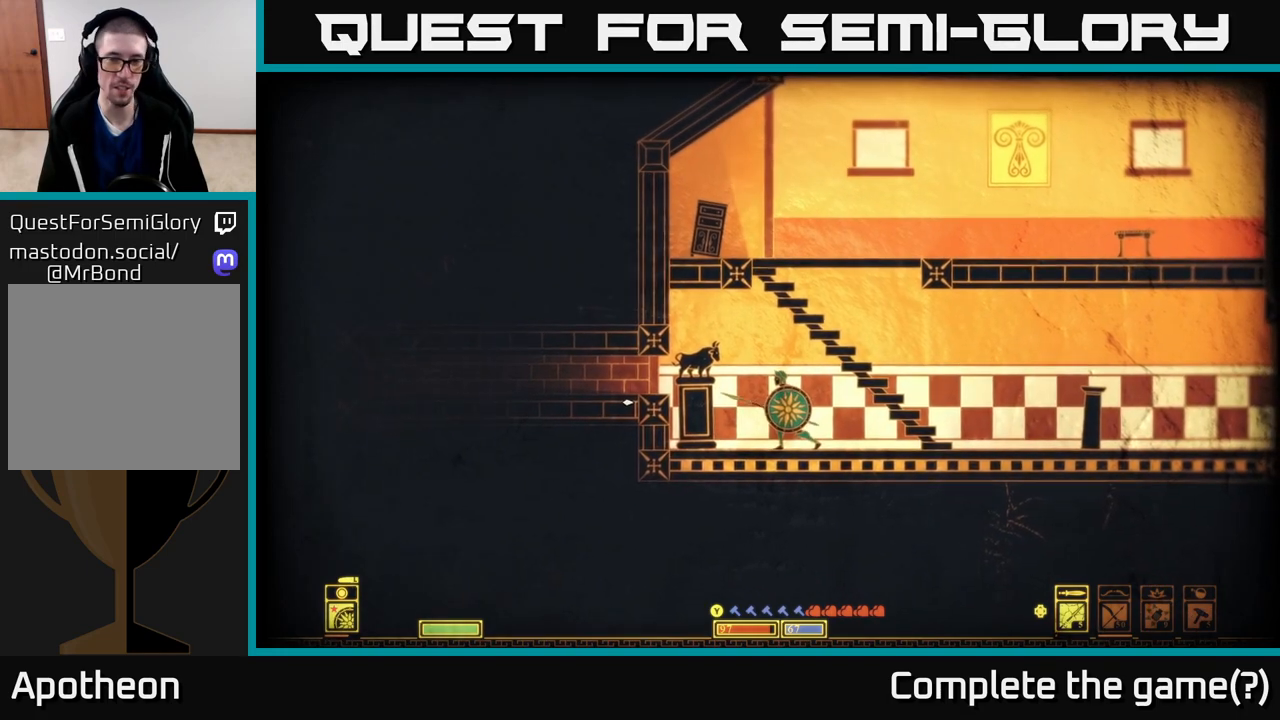
{"buttons": [], "left_stick": "center", "right_stick": "left", "events": []}
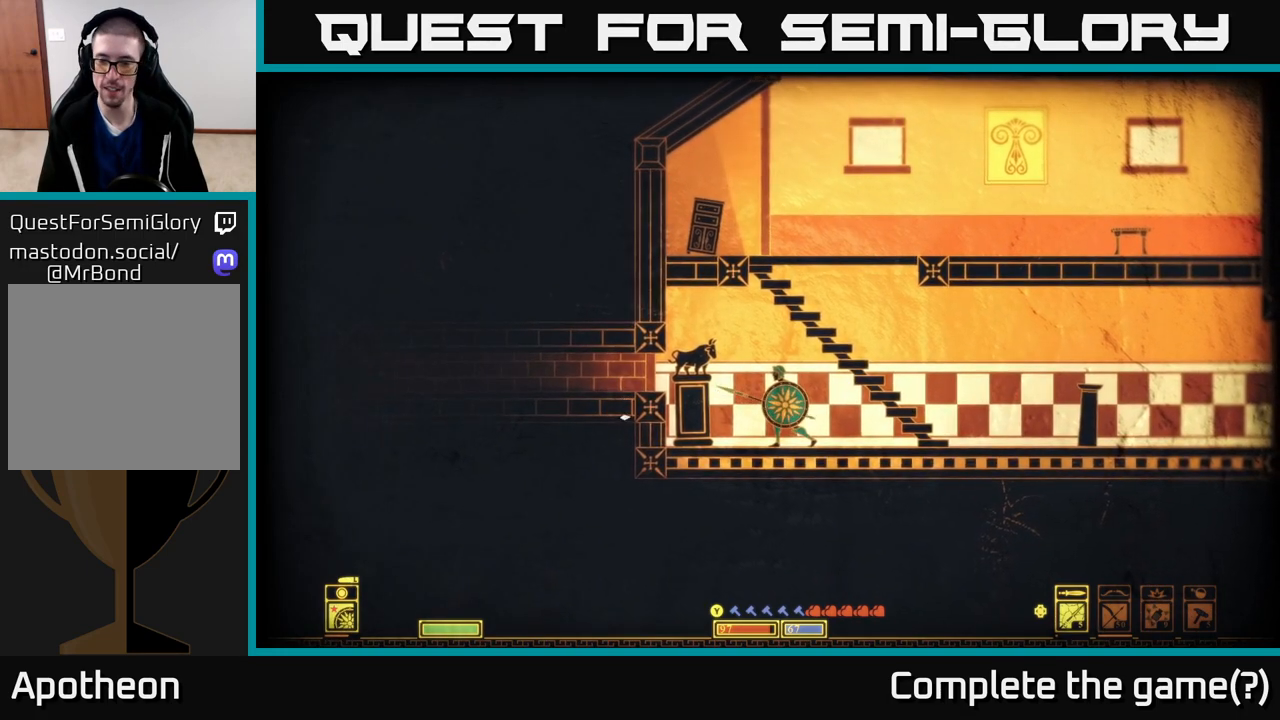
{"buttons": [], "left_stick": "center", "right_stick": "left", "events": [[183, "DPAD_RIGHT", "down"], [283, "DPAD_RIGHT", "up"]]}
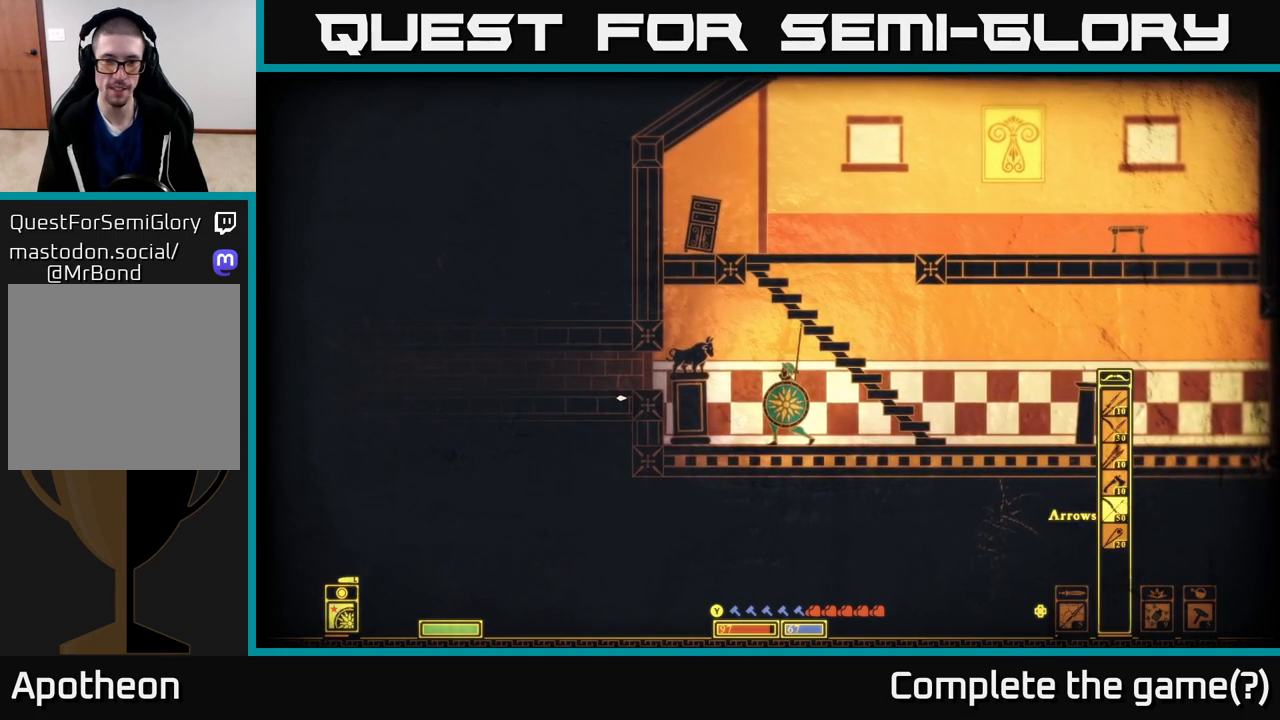
{"buttons": ["R2"], "left_stick": "center", "right_stick": "left", "events": [[383, "left_stick", "right"], [500, "R2", "down"], [500, "left_stick", "center"]]}
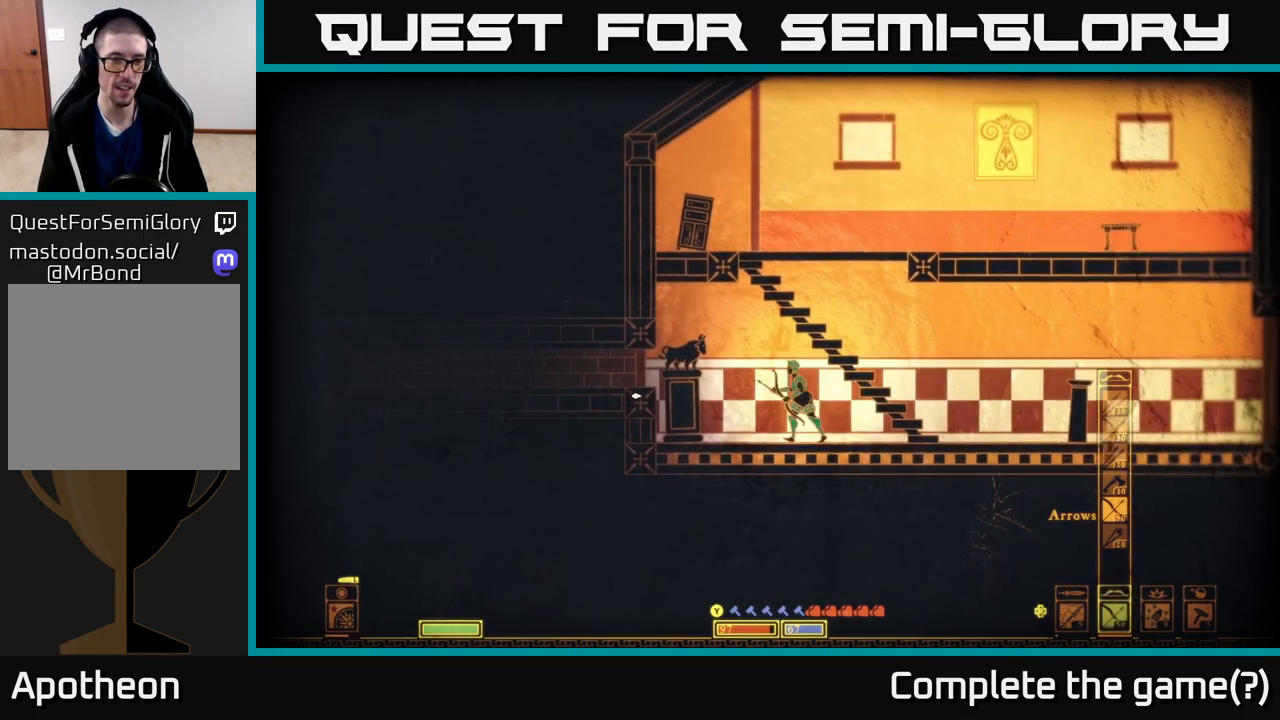
{"buttons": ["R2"], "left_stick": "center", "right_stick": "left", "events": []}
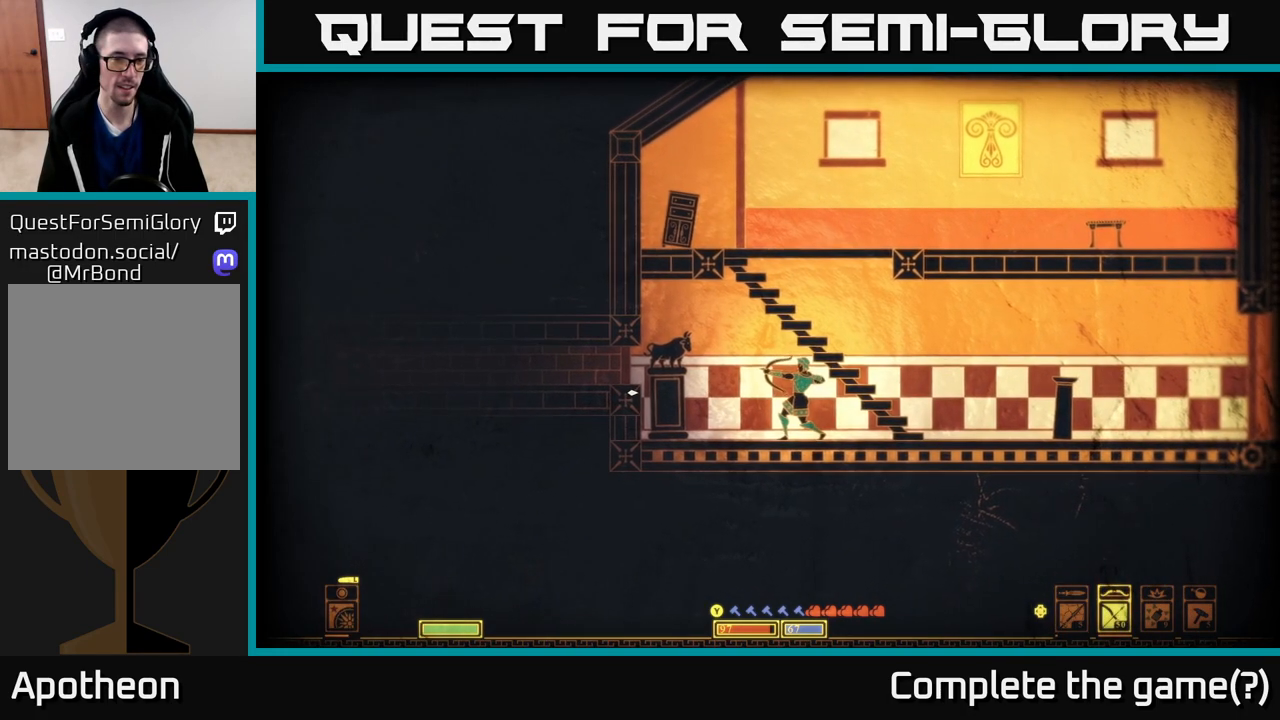
{"buttons": ["R2"], "left_stick": "center", "right_stick": "left", "events": []}
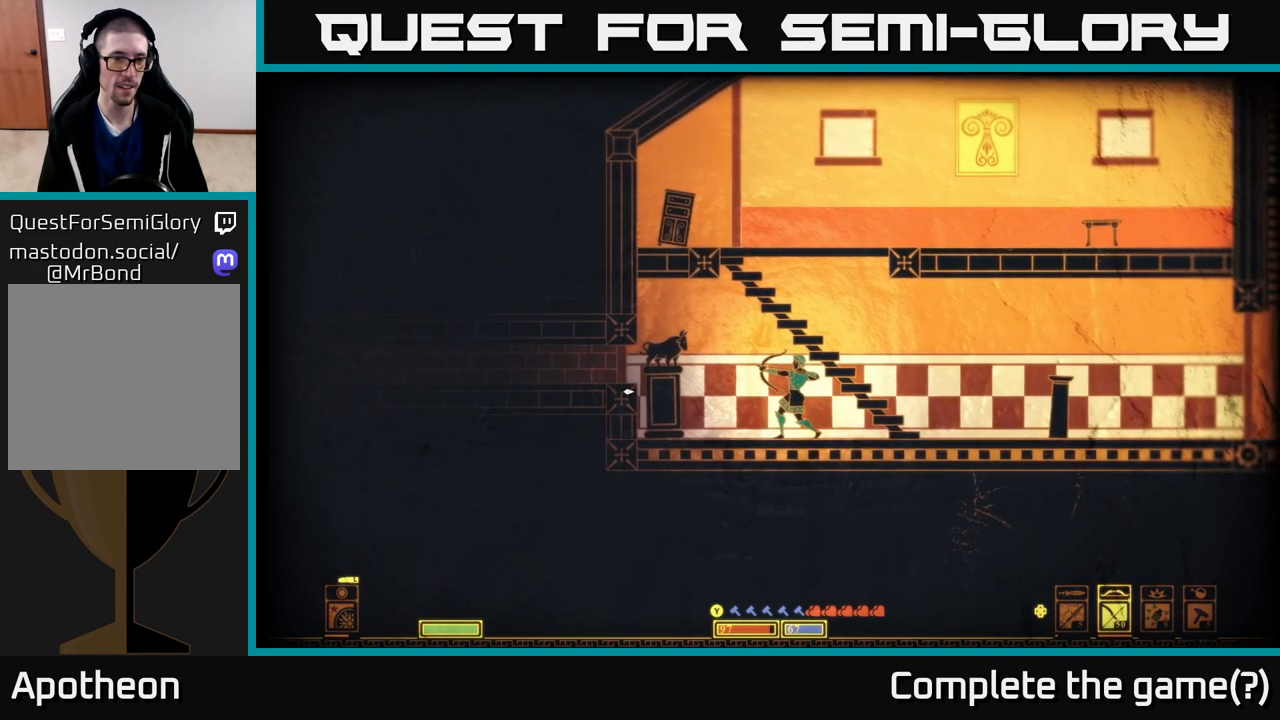
{"buttons": ["R2"], "left_stick": "center", "right_stick": "left", "events": []}
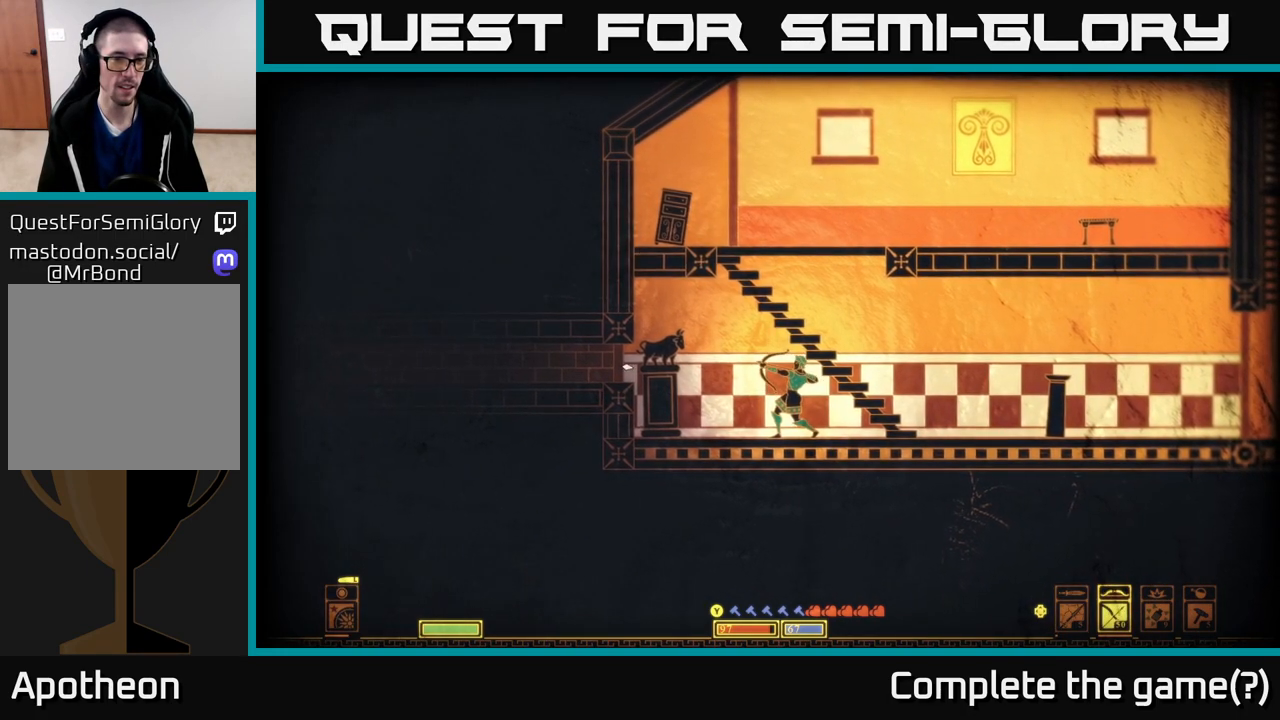
{"buttons": ["R2"], "left_stick": "center", "right_stick": "left", "events": []}